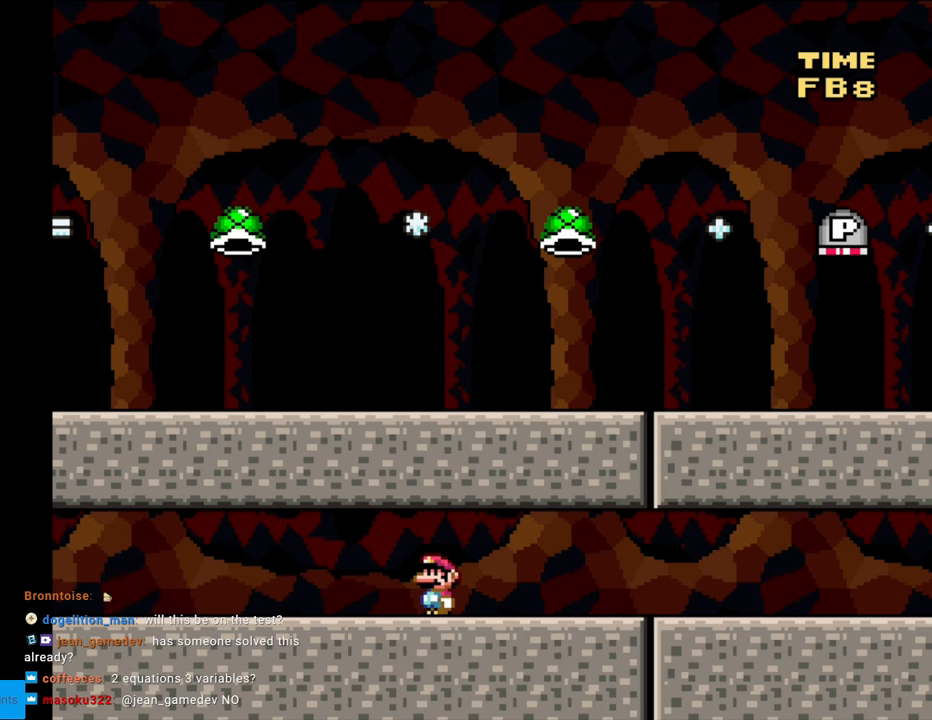
Gameplay with a controller (Nintendo layout); each line is a JSON object with the inputs held at the frame after it. "events" lists button and stick changes between this image and that frame as [ms after this image, input, new state], when the widget could be followed in between. Not read: L3 R3.
{"buttons": ["Y", "DPAD_RIGHT"], "events": [[300, "Y", "down"], [417, "DPAD_RIGHT", "down"]]}
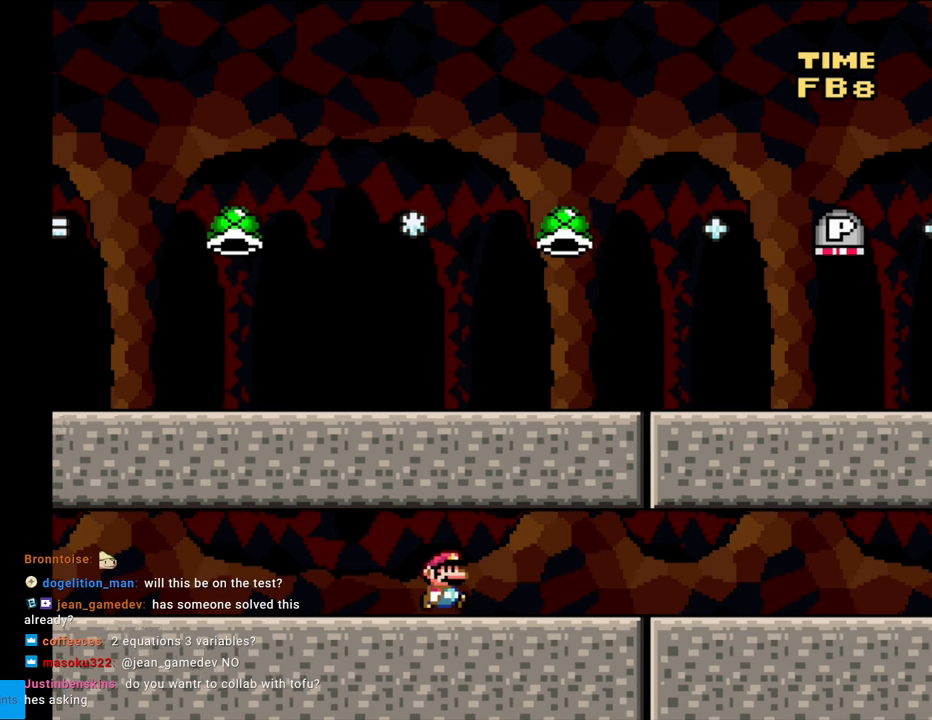
{"buttons": ["Y", "DPAD_RIGHT"], "events": []}
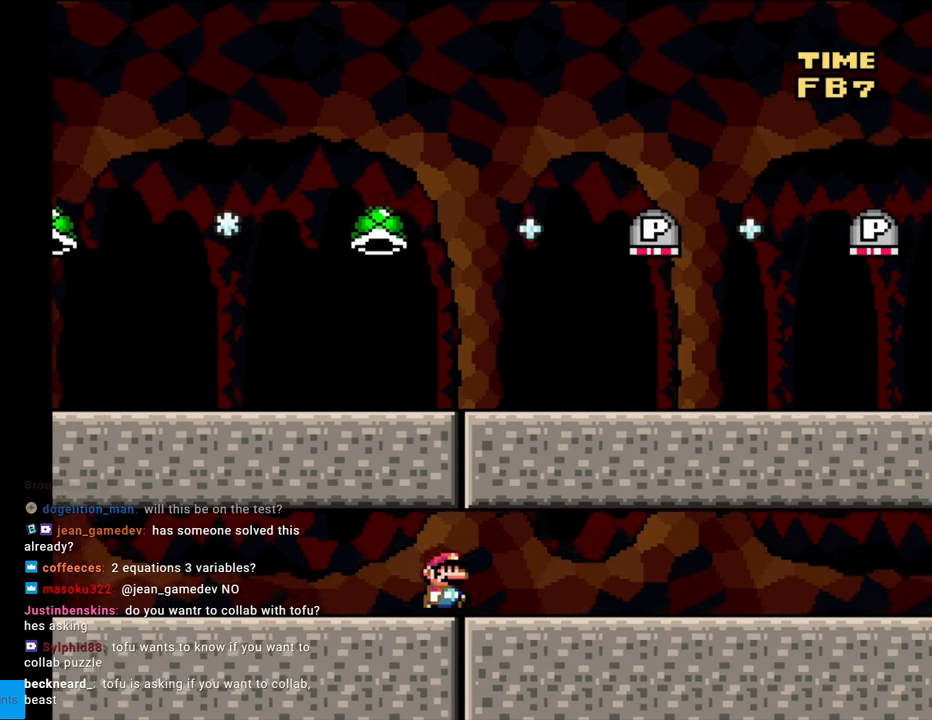
{"buttons": ["Y", "DPAD_RIGHT"], "events": []}
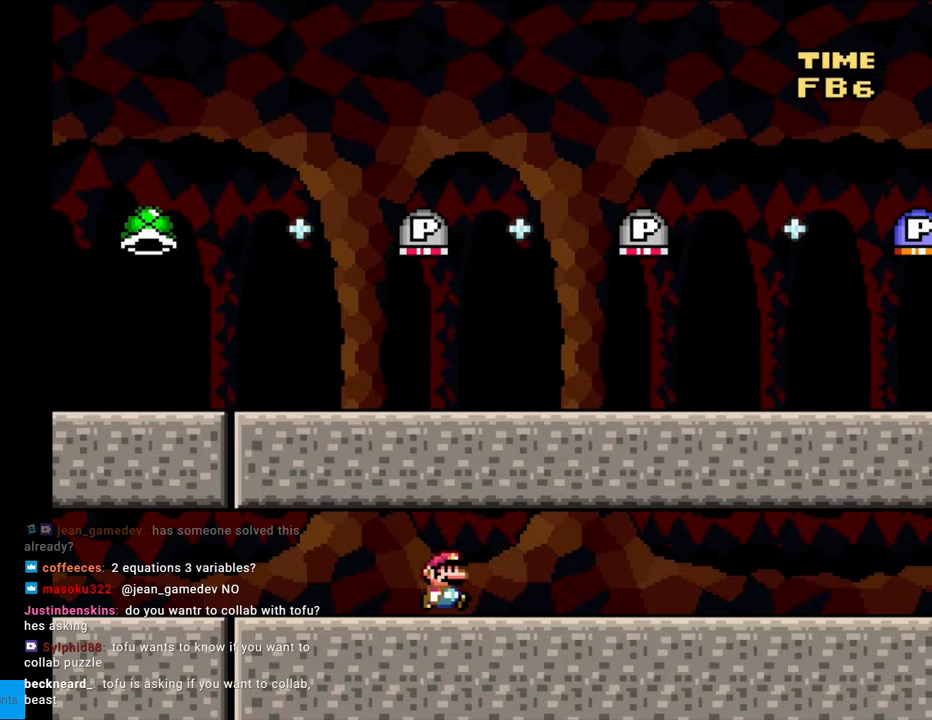
{"buttons": [], "events": [[400, "DPAD_RIGHT", "up"], [417, "Y", "up"]]}
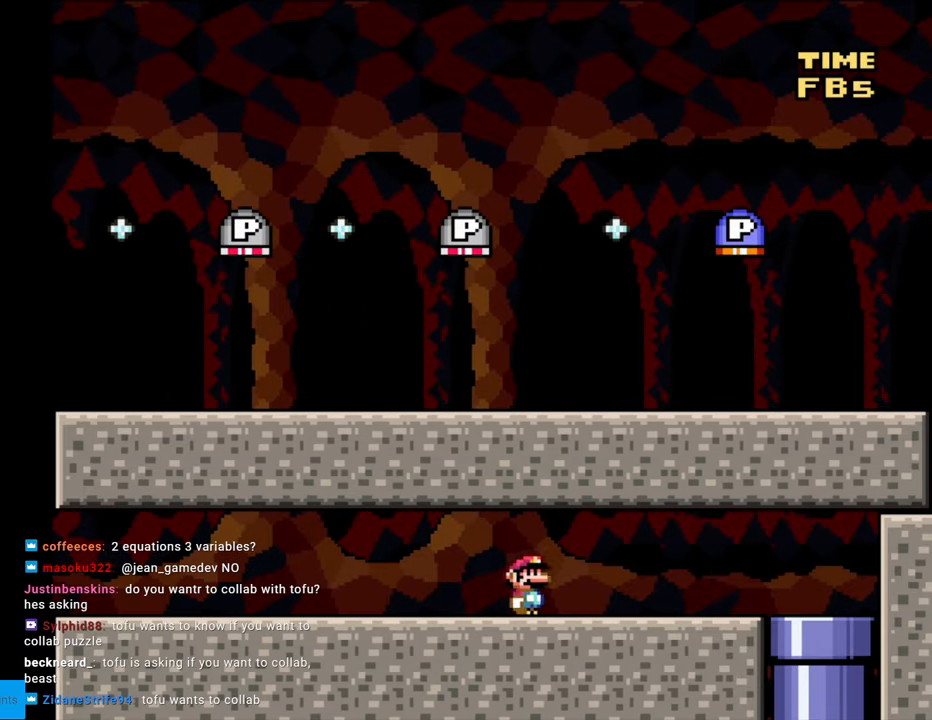
{"buttons": [], "events": [[100, "DPAD_LEFT", "down"], [217, "DPAD_LEFT", "up"]]}